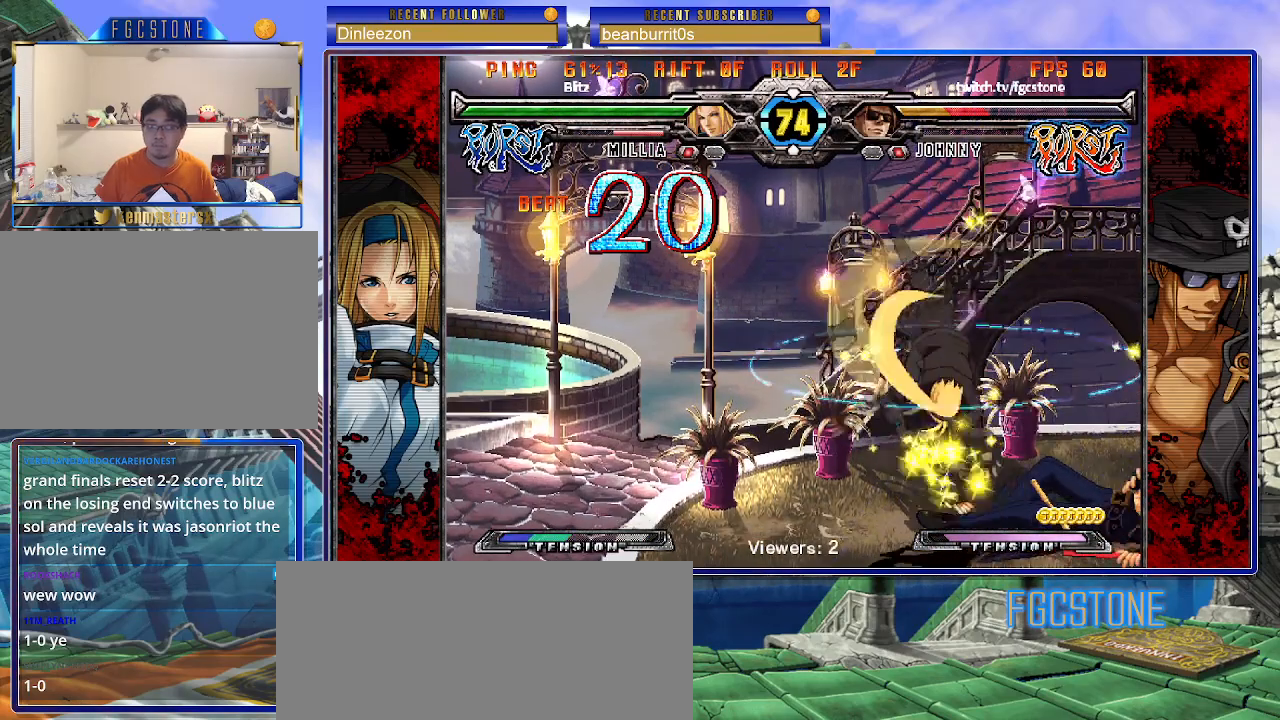
Gameplay with a controller (arcade stick); each line is a JSON object with the inputs held at the frame after it. "events" lists button and stick changes between this image and that frame as [ms after this image, input, new state], when the widget could be followed in between. Not read: L3 R3 other_buttons.
{"buttons": [], "left_stick": "down-right", "events": [[33, "left_stick", "center"], [83, "left_stick", "down-right"]]}
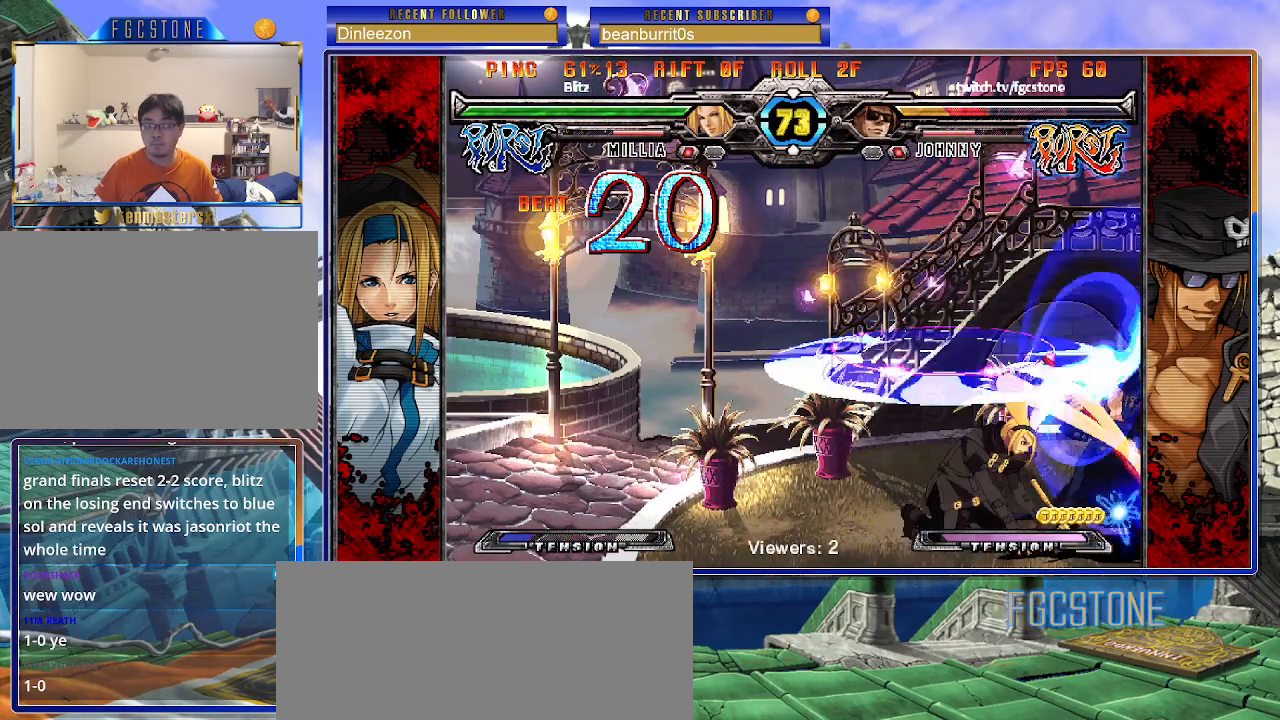
{"buttons": [], "left_stick": "down-right", "events": []}
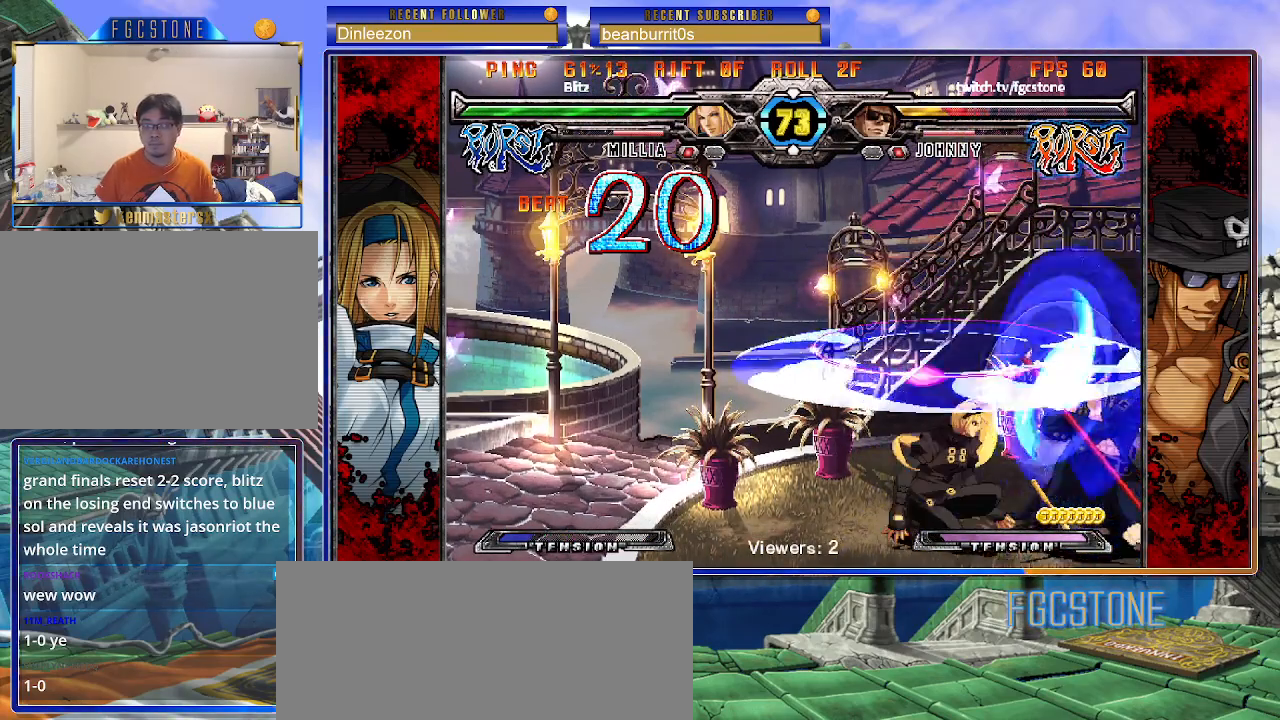
{"buttons": [], "left_stick": "right", "events": [[367, "left_stick", "right"]]}
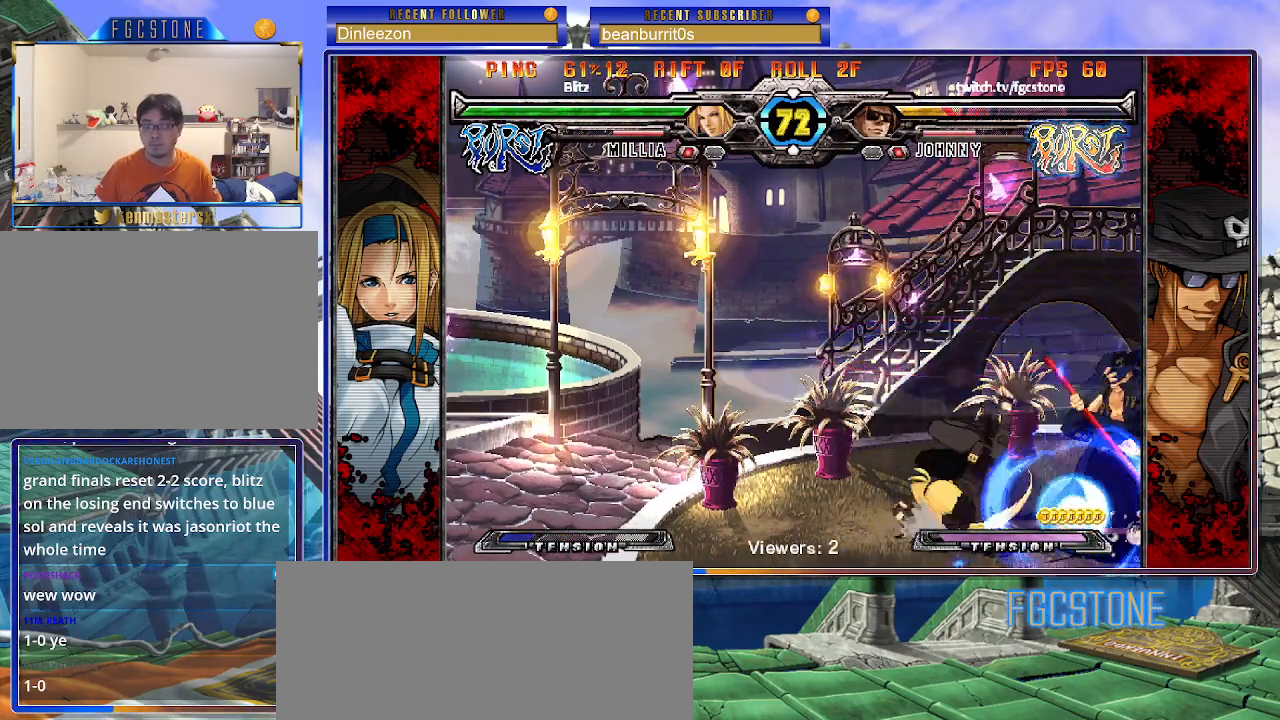
{"buttons": ["S"], "left_stick": "right", "events": [[300, "K", "down"], [417, "K", "up"], [467, "S", "down"]]}
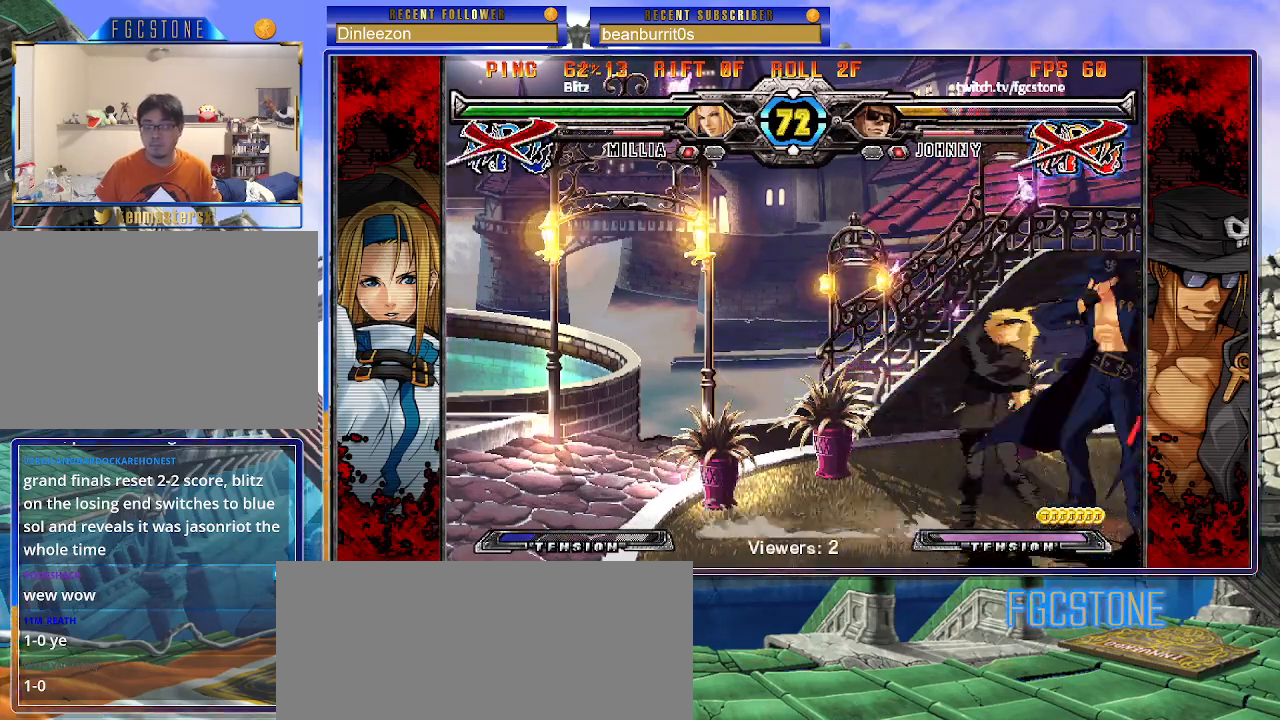
{"buttons": [], "left_stick": "center", "events": [[83, "S", "up"], [217, "left_stick", "down-right"], [450, "left_stick", "center"]]}
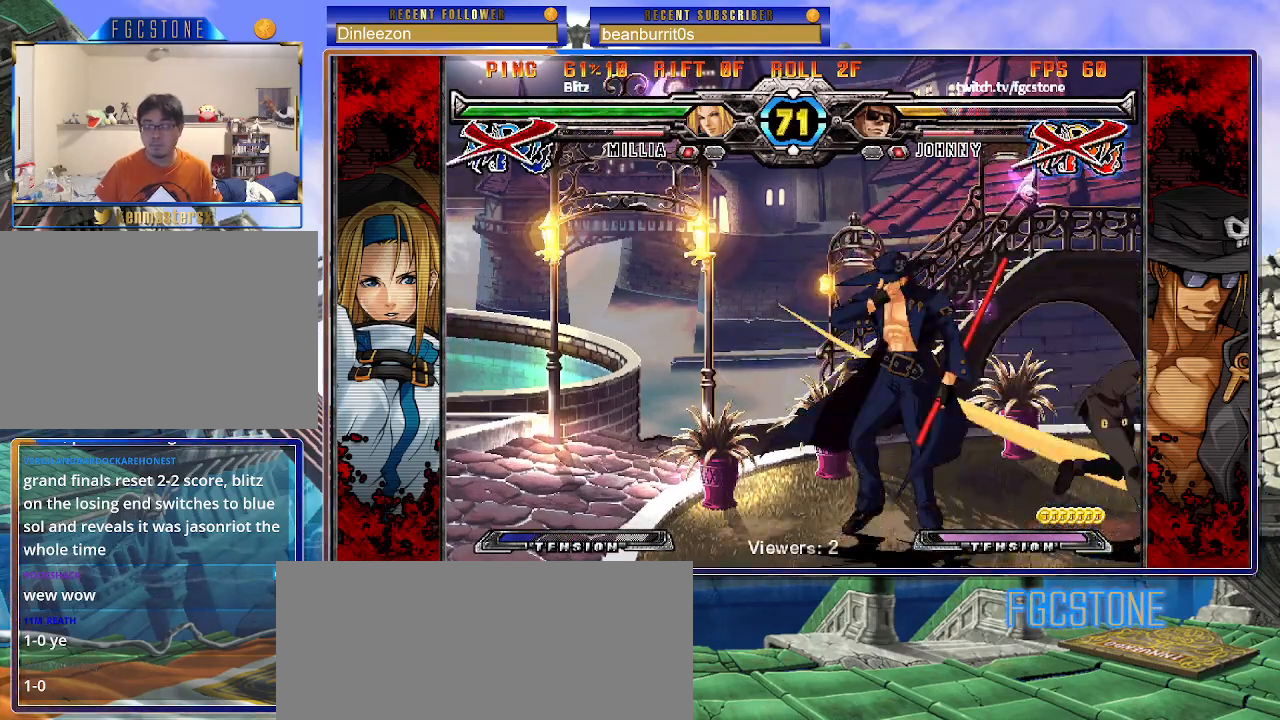
{"buttons": [], "left_stick": "left", "events": [[33, "left_stick", "left"]]}
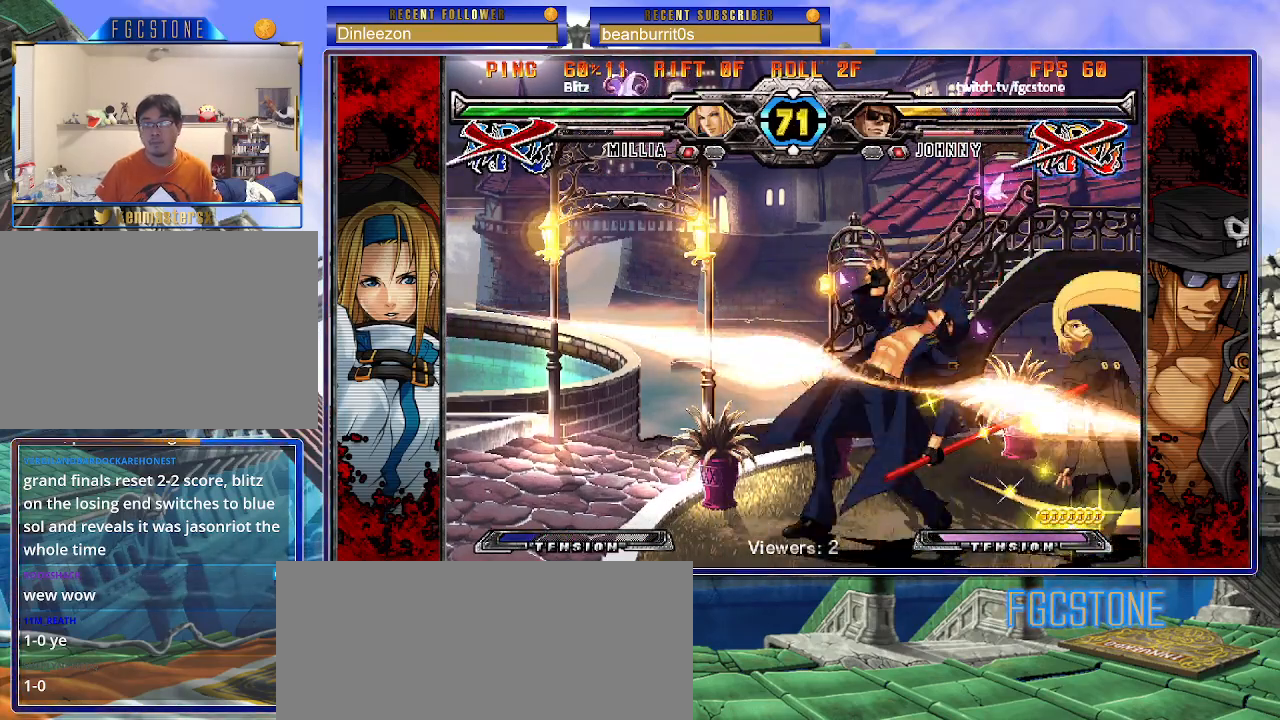
{"buttons": [], "left_stick": "left", "events": []}
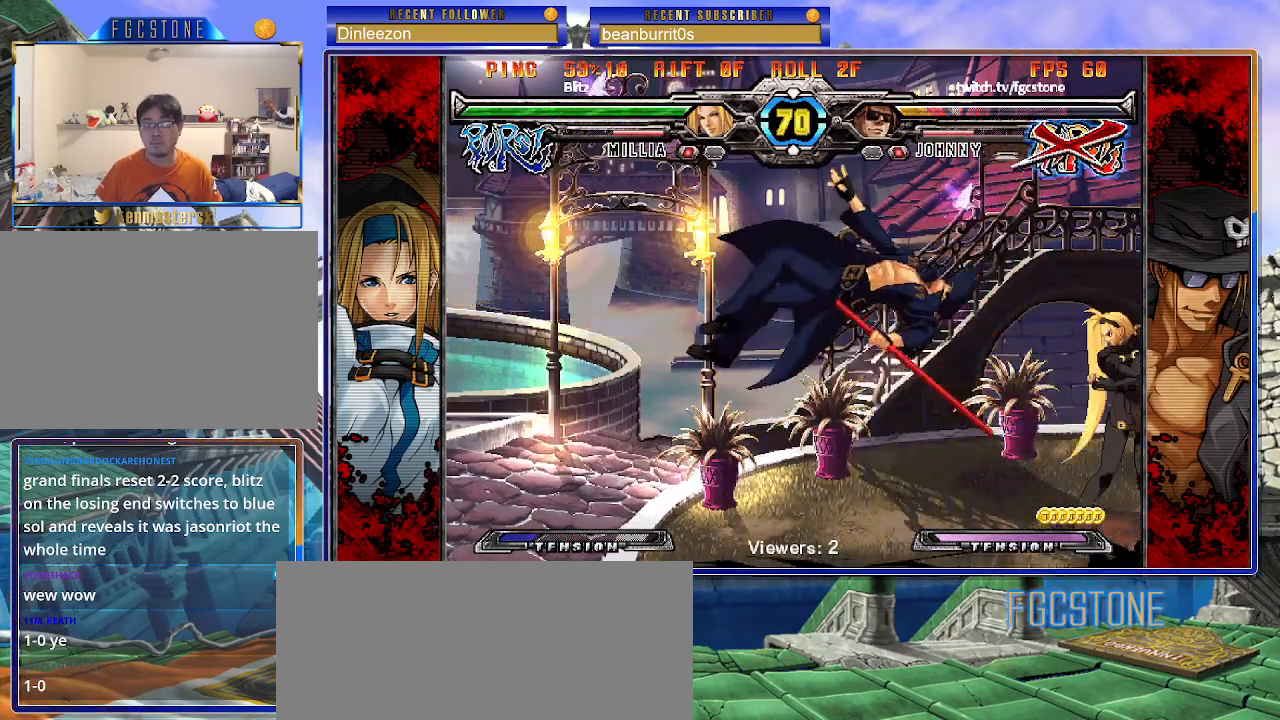
{"buttons": [], "left_stick": "left", "events": []}
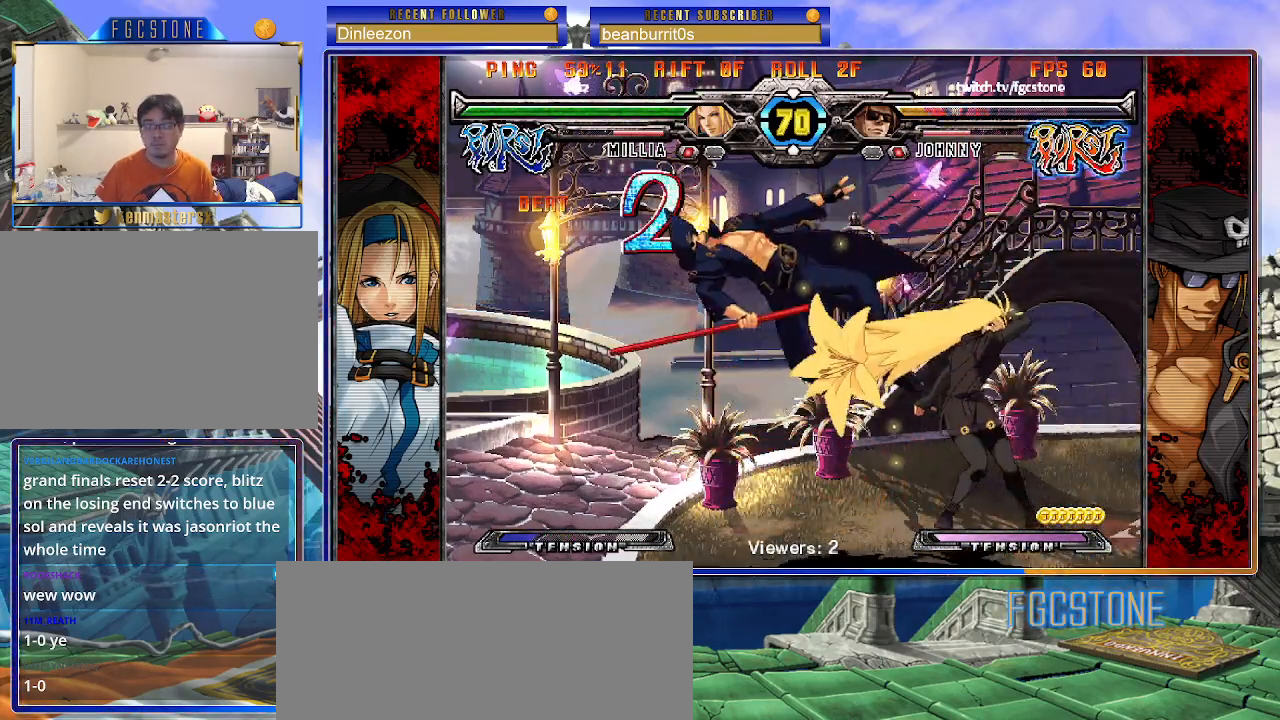
{"buttons": [], "left_stick": "left", "events": []}
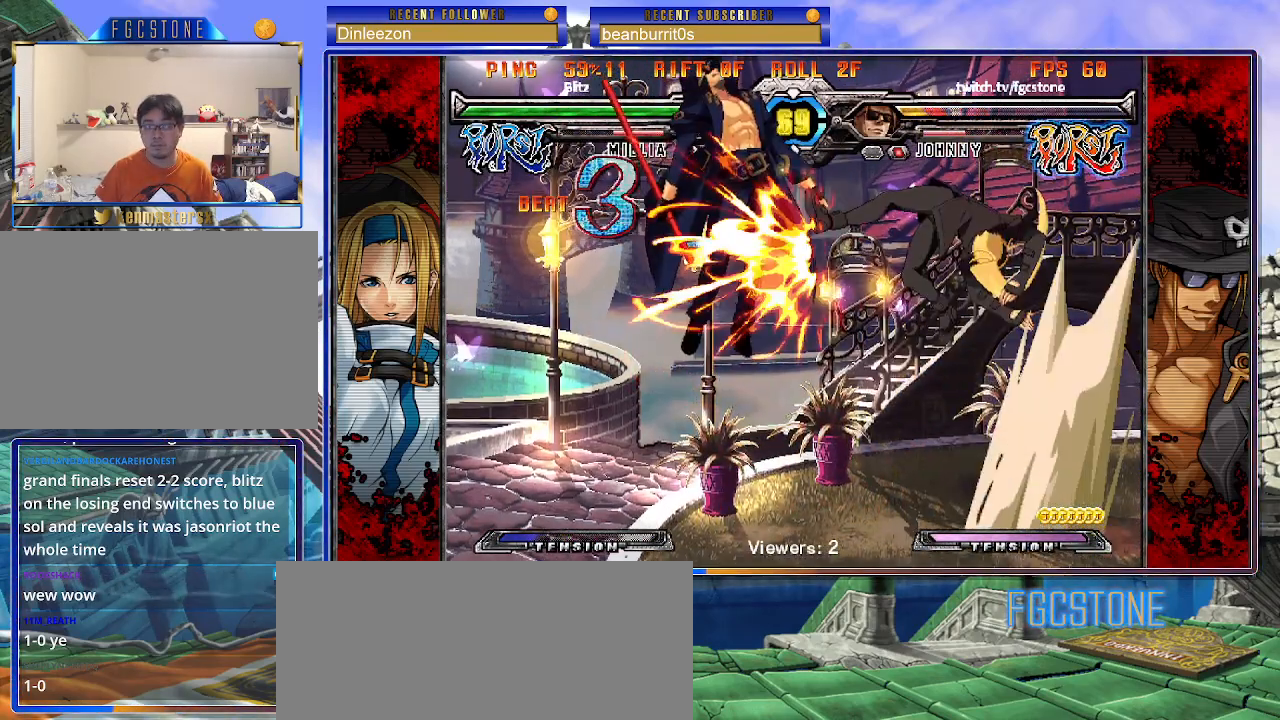
{"buttons": [], "left_stick": "center", "events": [[300, "left_stick", "center"]]}
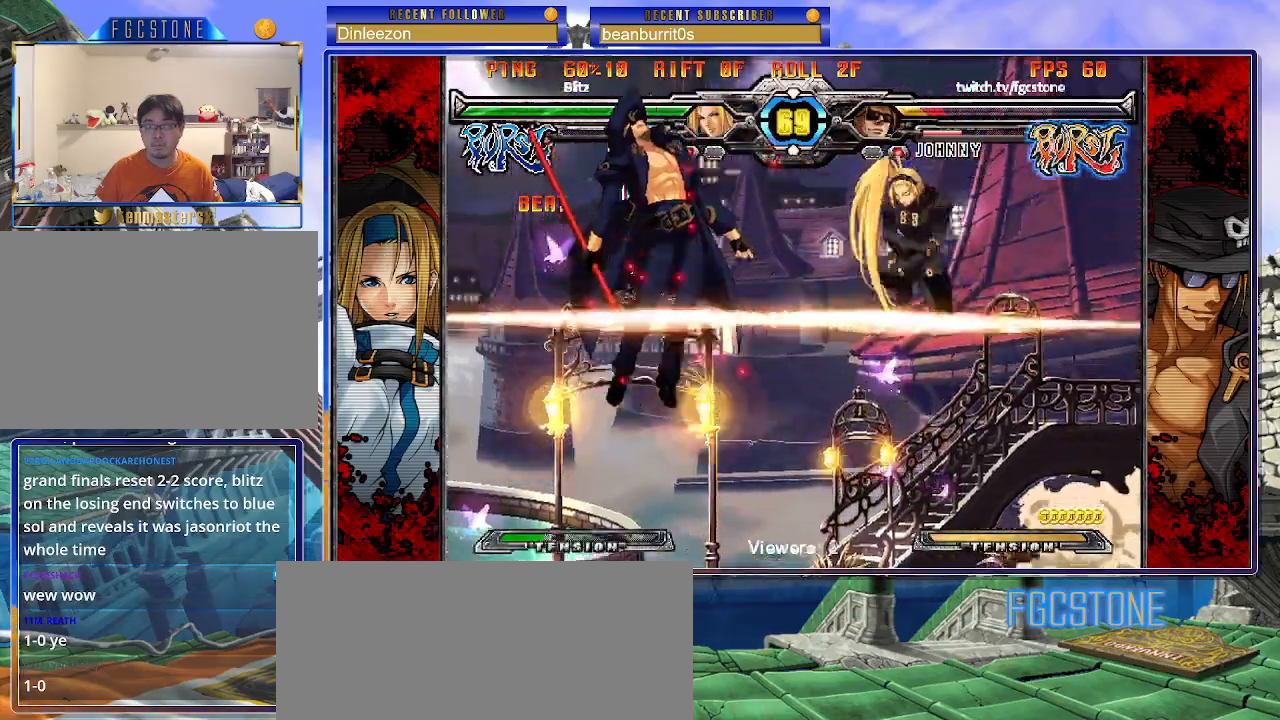
{"buttons": [], "left_stick": "center", "events": []}
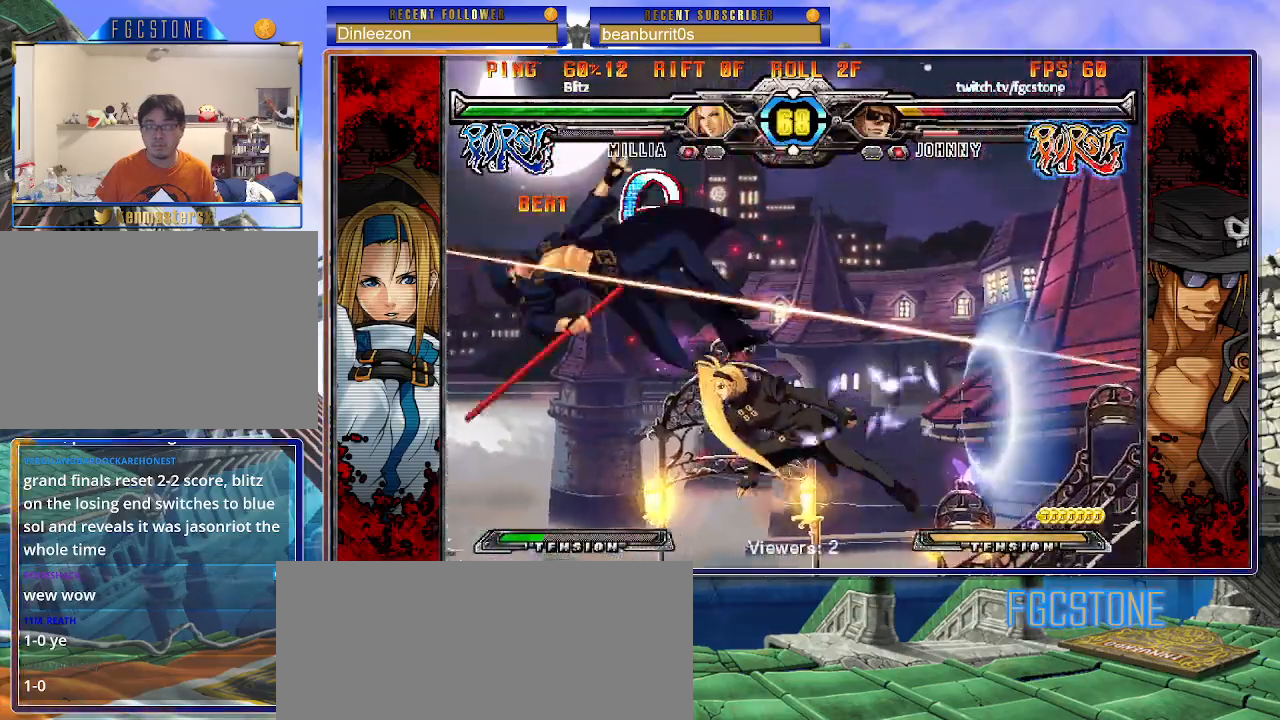
{"buttons": ["K"], "left_stick": "center", "events": [[133, "K", "down"], [200, "K", "up"], [300, "K", "down"], [383, "K", "up"], [483, "K", "down"]]}
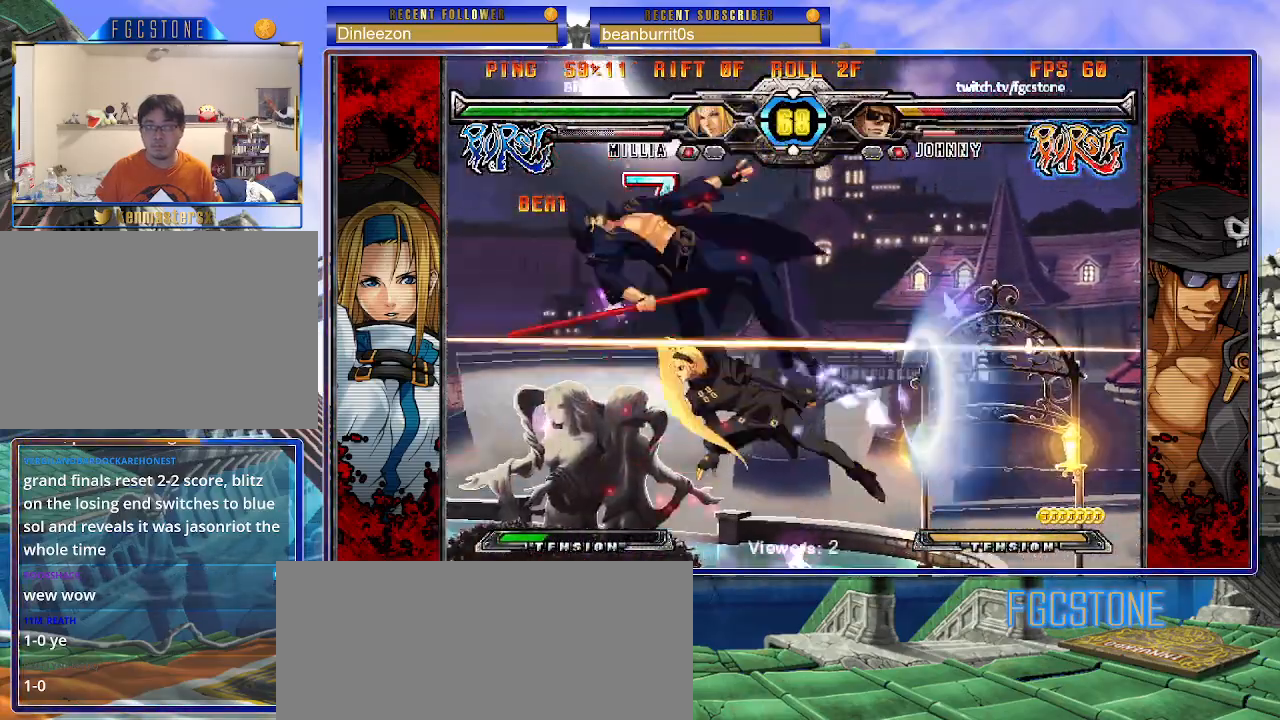
{"buttons": [], "left_stick": "right", "events": [[83, "K", "up"], [150, "K", "down"], [267, "K", "up"], [333, "K", "down"], [383, "left_stick", "right"], [467, "K", "up"]]}
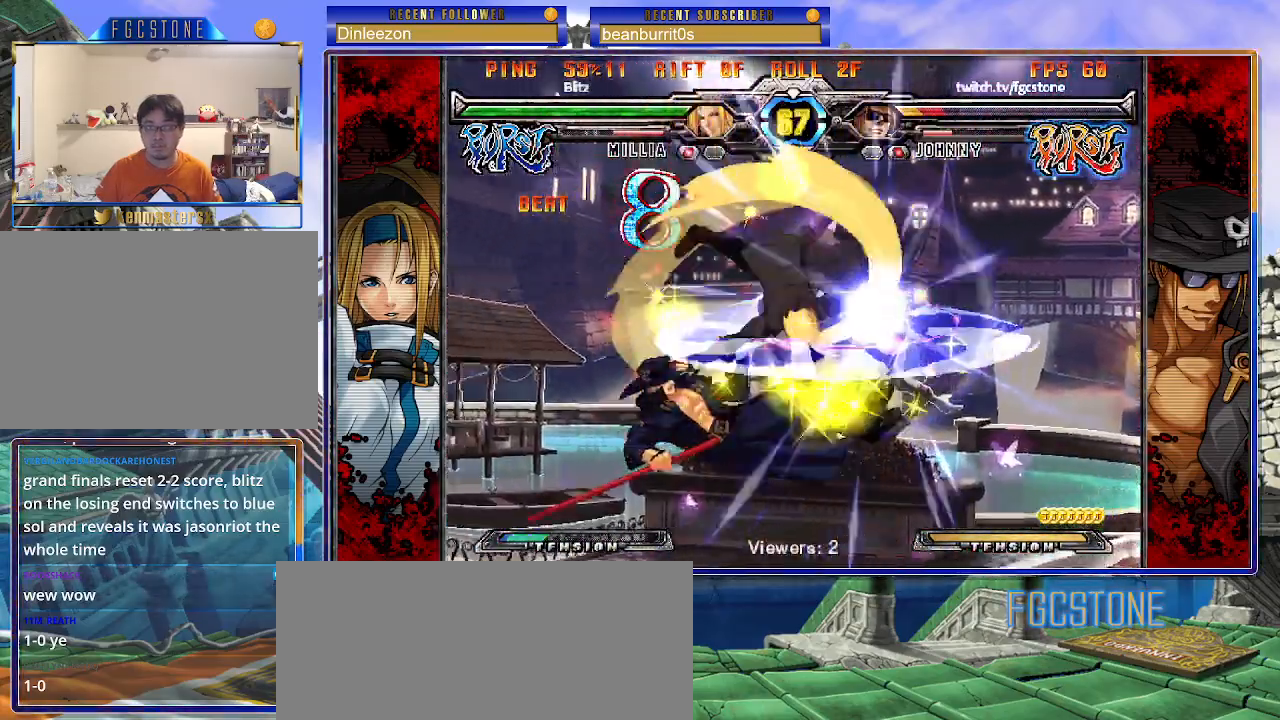
{"buttons": [], "left_stick": "right", "events": [[17, "K", "down"], [133, "K", "up"], [200, "K", "down"], [317, "K", "up"], [383, "K", "down"], [483, "K", "up"]]}
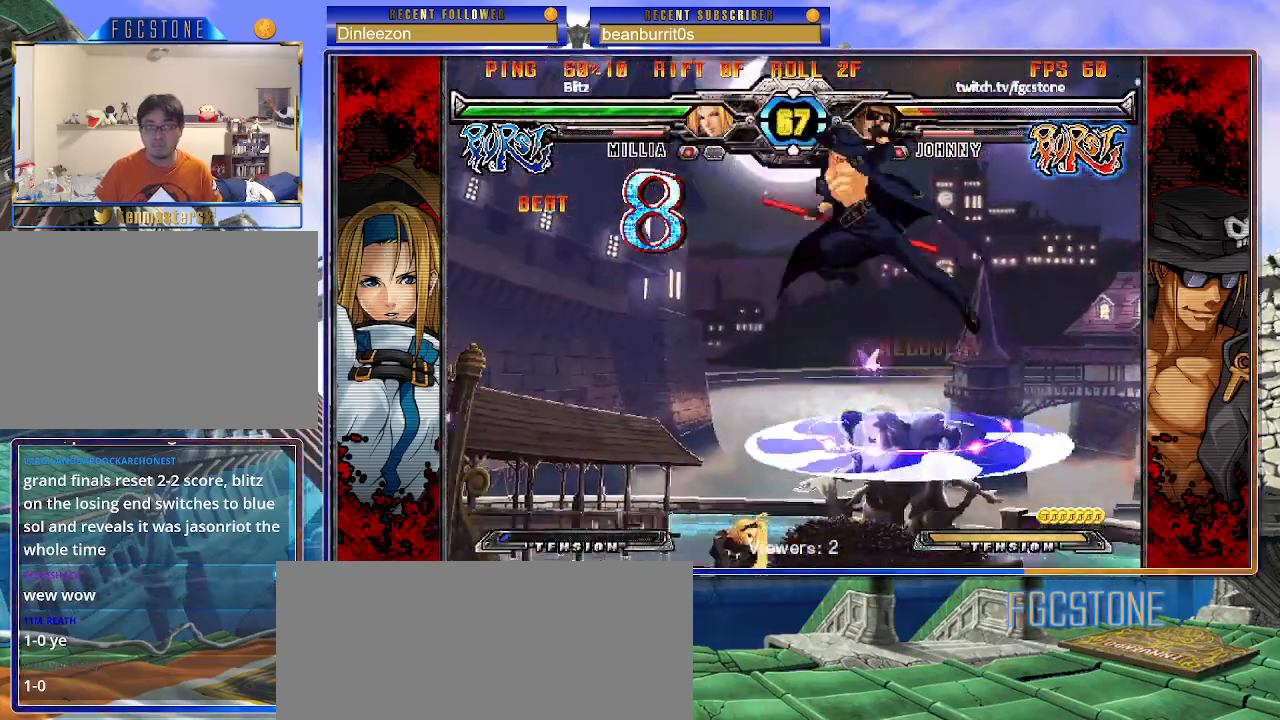
{"buttons": [], "left_stick": "down-right", "events": [[183, "left_stick", "up-right"], [467, "left_stick", "down-right"]]}
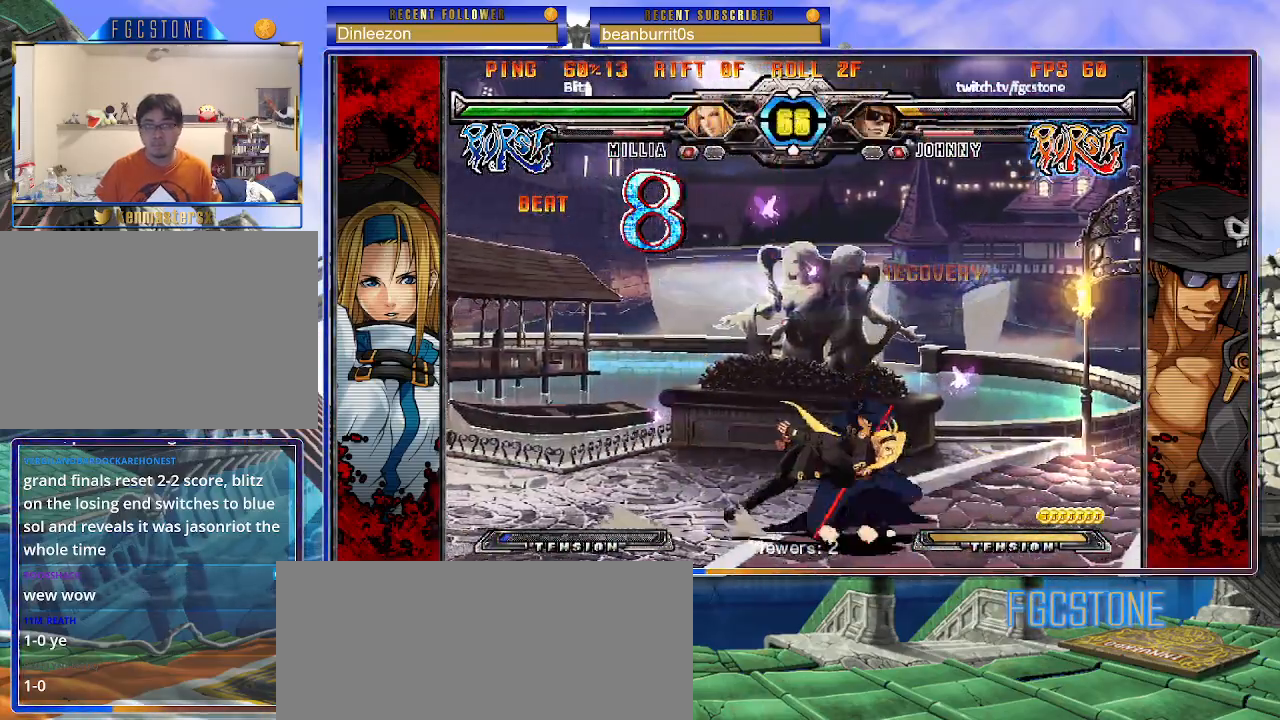
{"buttons": [], "left_stick": "down-right", "events": [[117, "D", "down"], [117, "HS", "down"], [183, "HS", "up"], [200, "D", "up"]]}
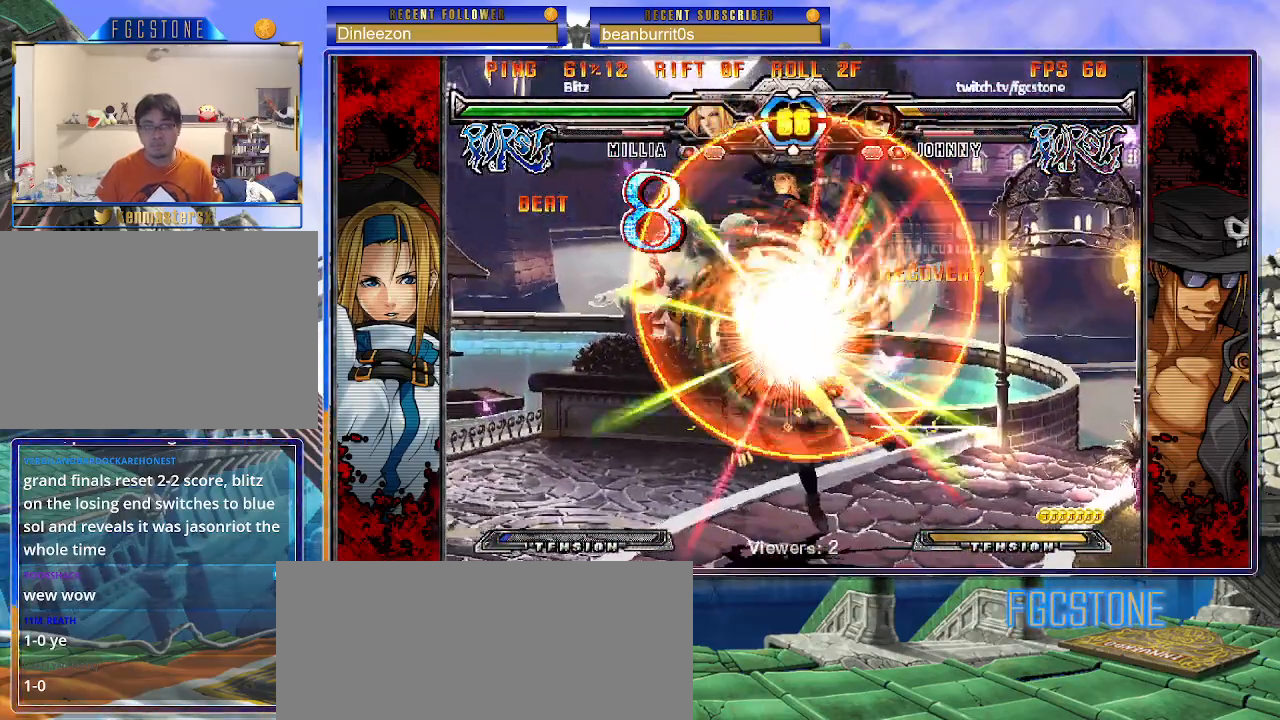
{"buttons": [], "left_stick": "left", "events": [[217, "left_stick", "center"], [383, "left_stick", "left"], [450, "left_stick", "center"], [500, "left_stick", "left"]]}
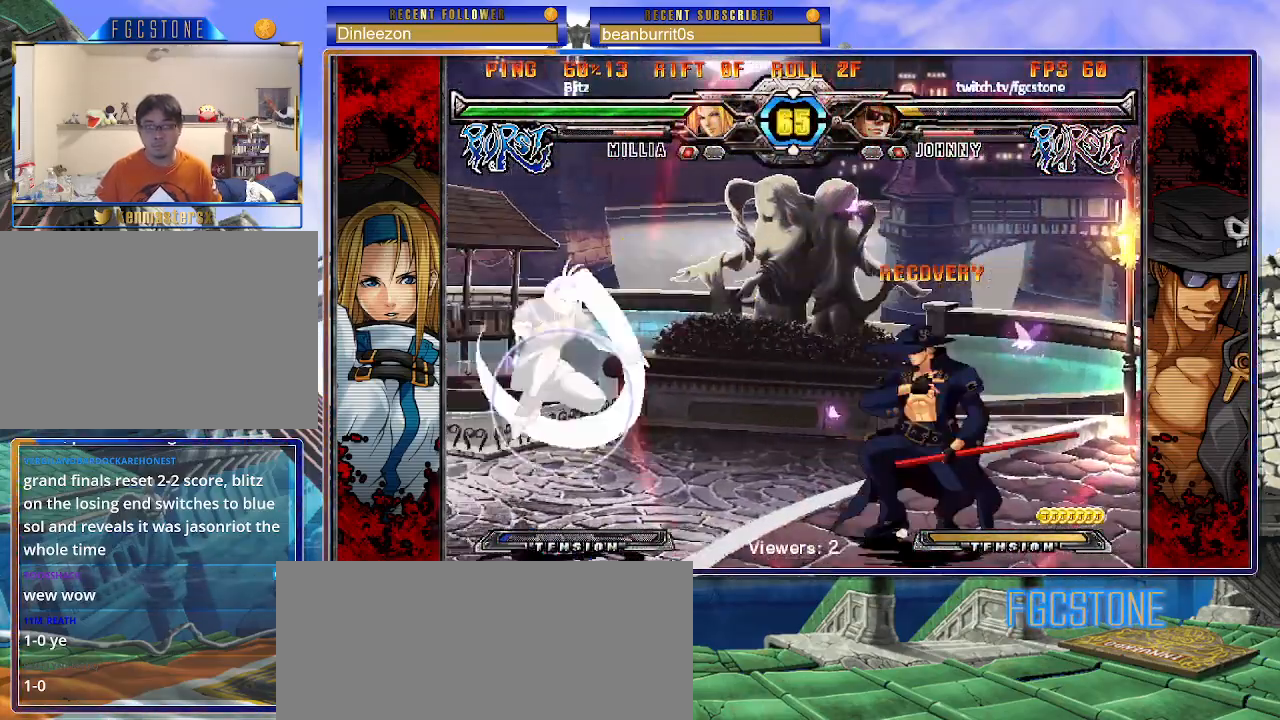
{"buttons": [], "left_stick": "right", "events": [[383, "left_stick", "right"]]}
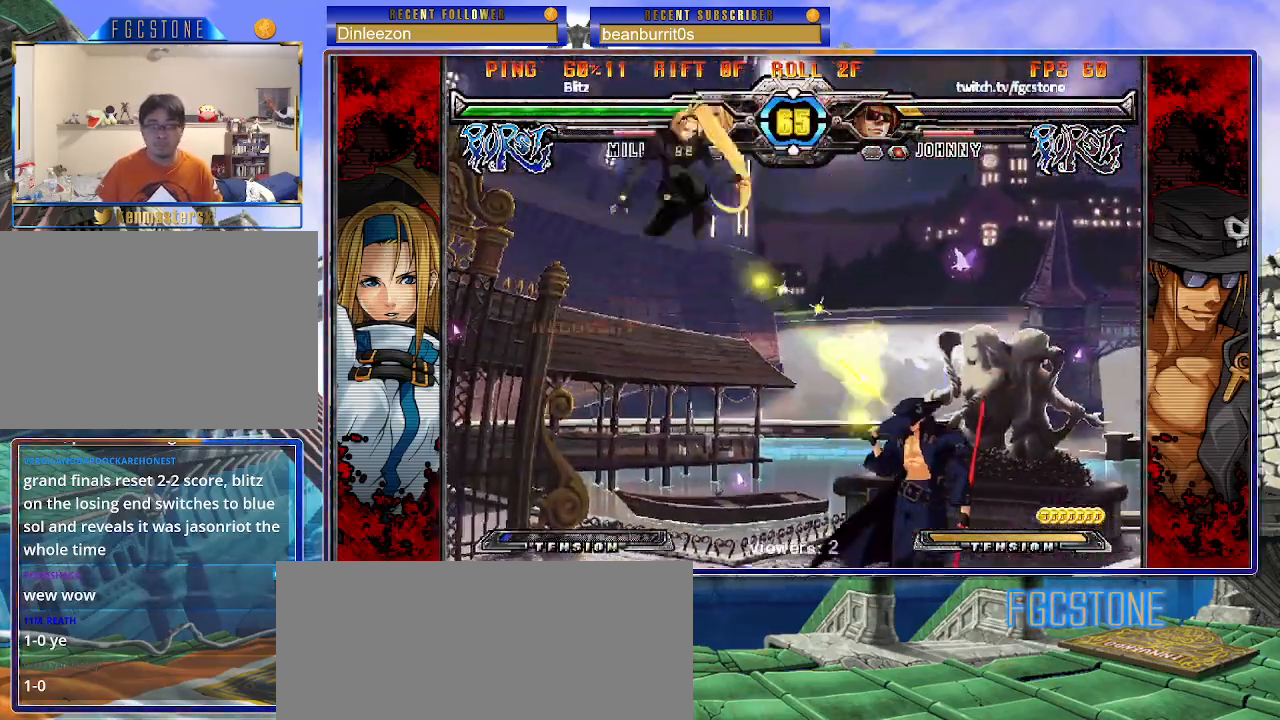
{"buttons": [], "left_stick": "left", "events": [[367, "left_stick", "left"]]}
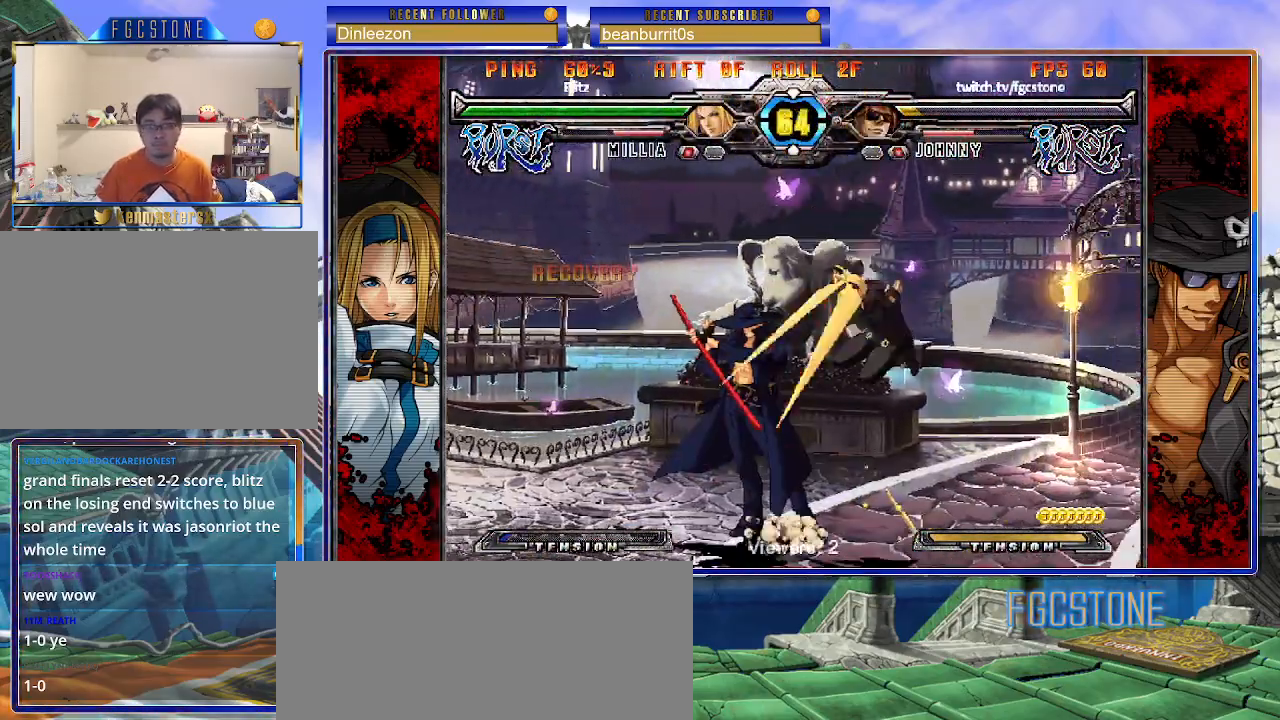
{"buttons": ["K"], "left_stick": "left", "events": [[167, "K", "down"], [283, "K", "up"], [483, "K", "down"]]}
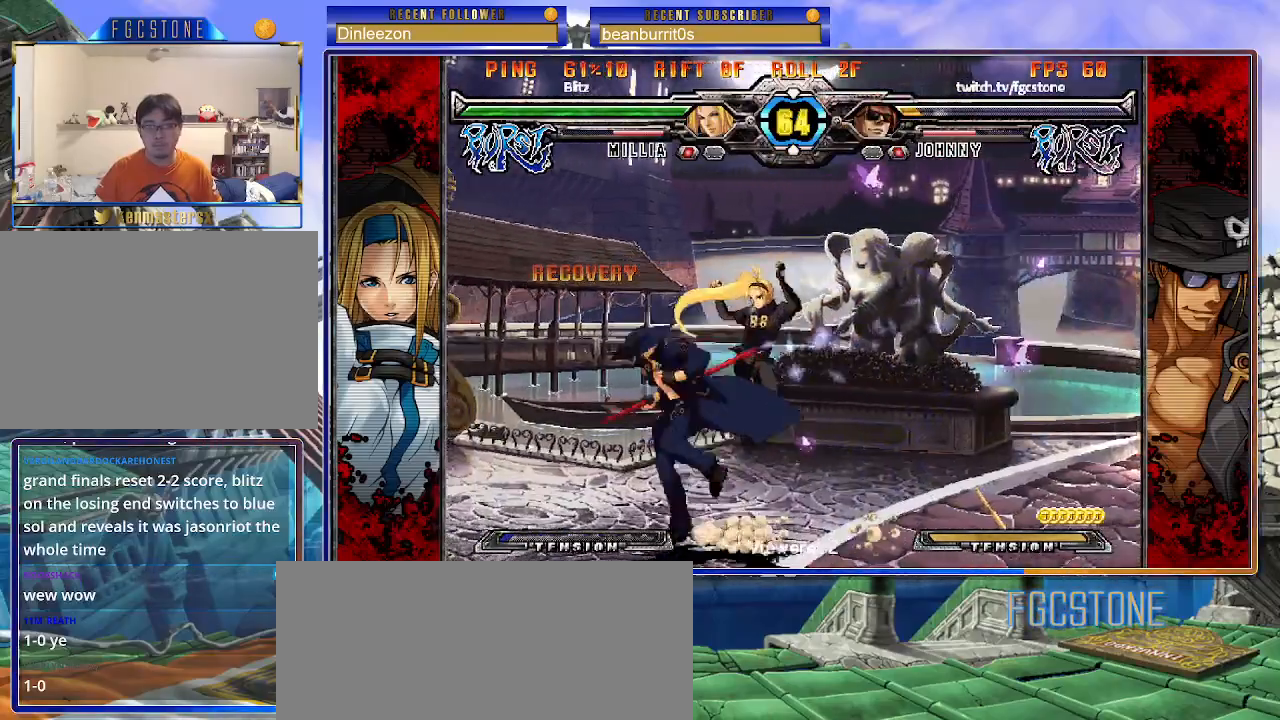
{"buttons": [], "left_stick": "left", "events": [[100, "K", "up"], [217, "S", "down"], [367, "S", "up"]]}
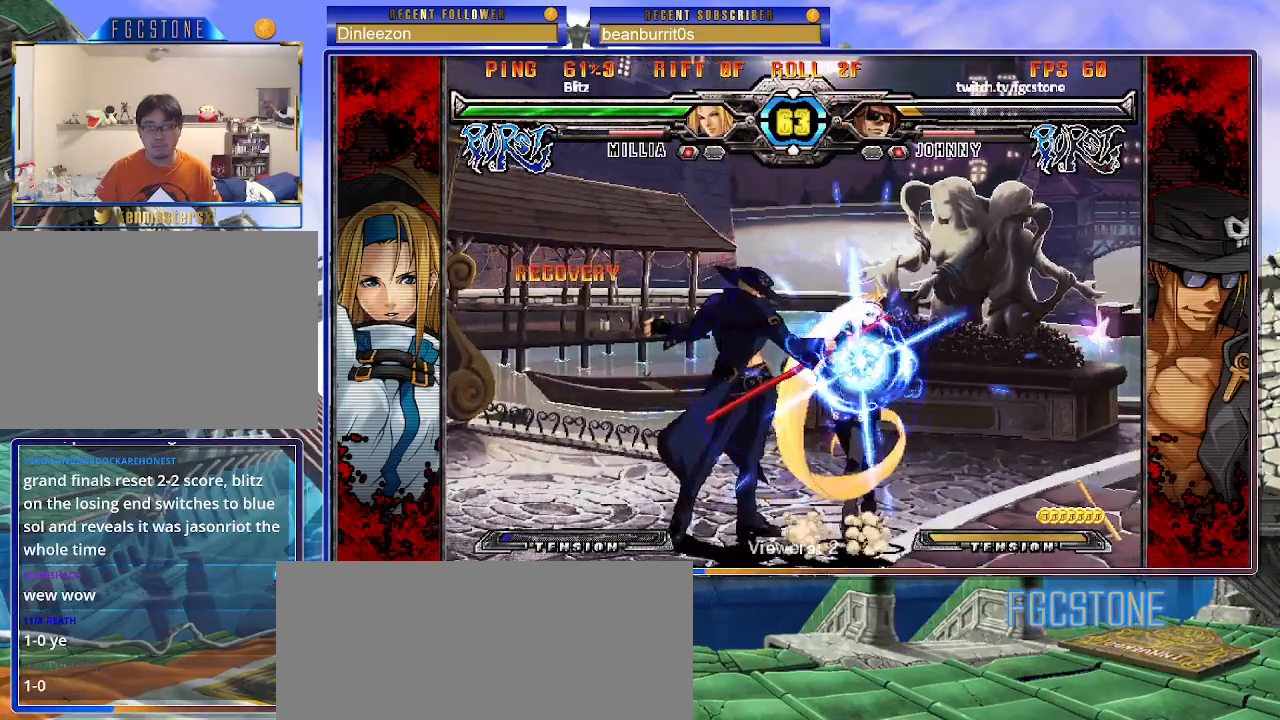
{"buttons": [], "left_stick": "down-right", "events": [[117, "HS", "down"], [200, "HS", "up"], [317, "HS", "down"], [350, "HS", "up"], [483, "left_stick", "down-right"]]}
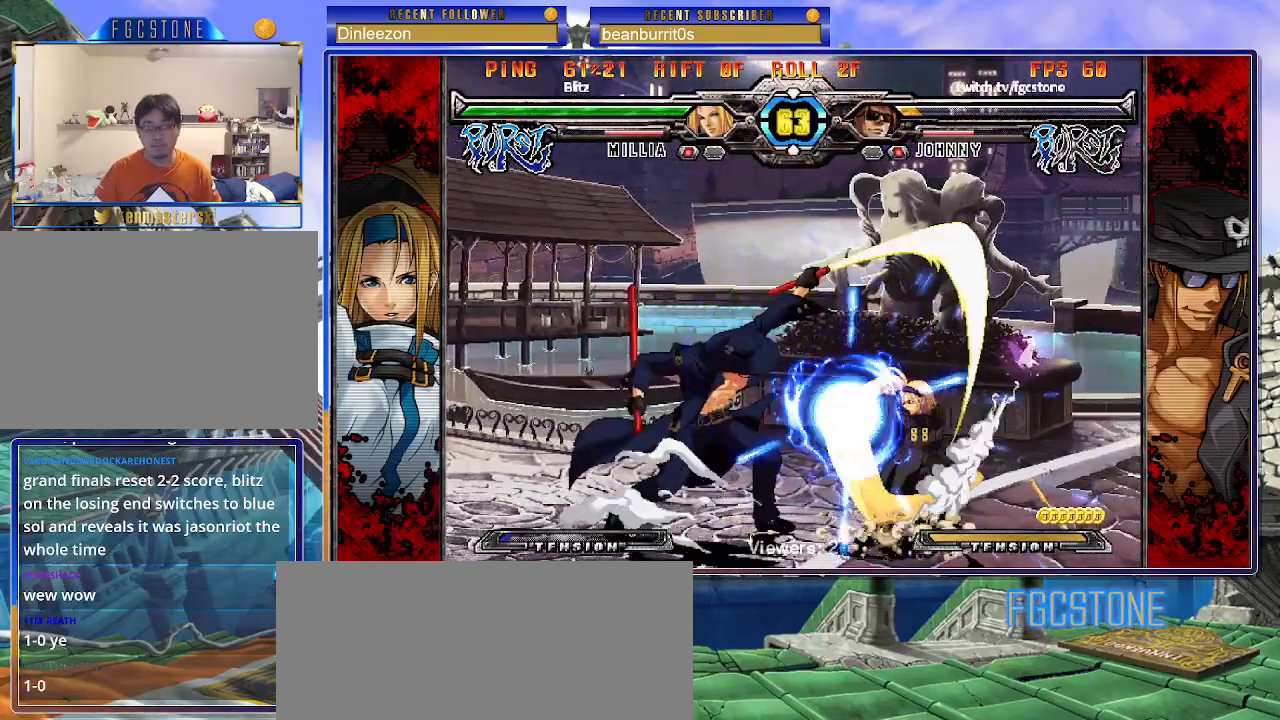
{"buttons": [], "left_stick": "center", "events": [[50, "K", "down"], [67, "left_stick", "up-right"], [167, "left_stick", "down"], [233, "left_stick", "left"], [267, "D", "down"], [317, "left_stick", "center"], [333, "D", "up"], [333, "K", "up"], [417, "HS", "down"], [417, "K", "down"], [417, "S", "down"], [467, "S", "up"], [483, "K", "up"], [500, "HS", "up"]]}
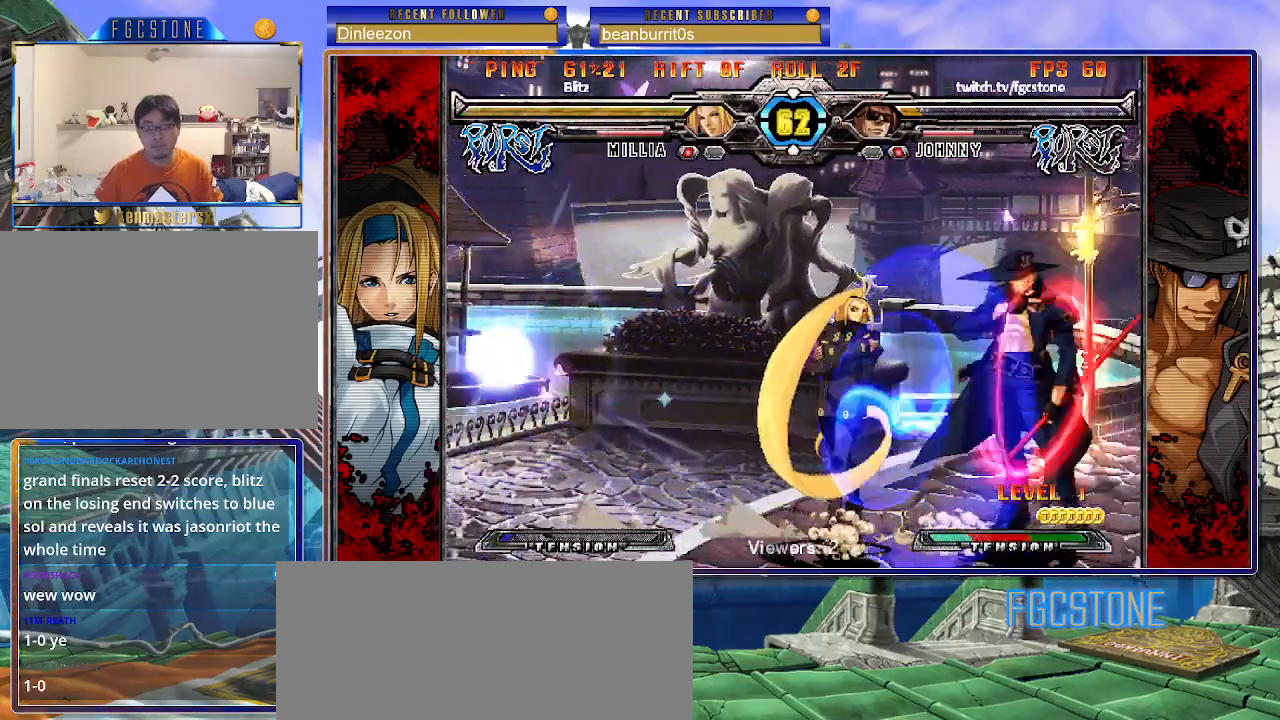
{"buttons": ["HS"], "left_stick": "center", "events": [[50, "HS", "down"], [117, "left_stick", "right"], [150, "HS", "up"], [300, "left_stick", "down"], [433, "HS", "down"], [433, "left_stick", "center"]]}
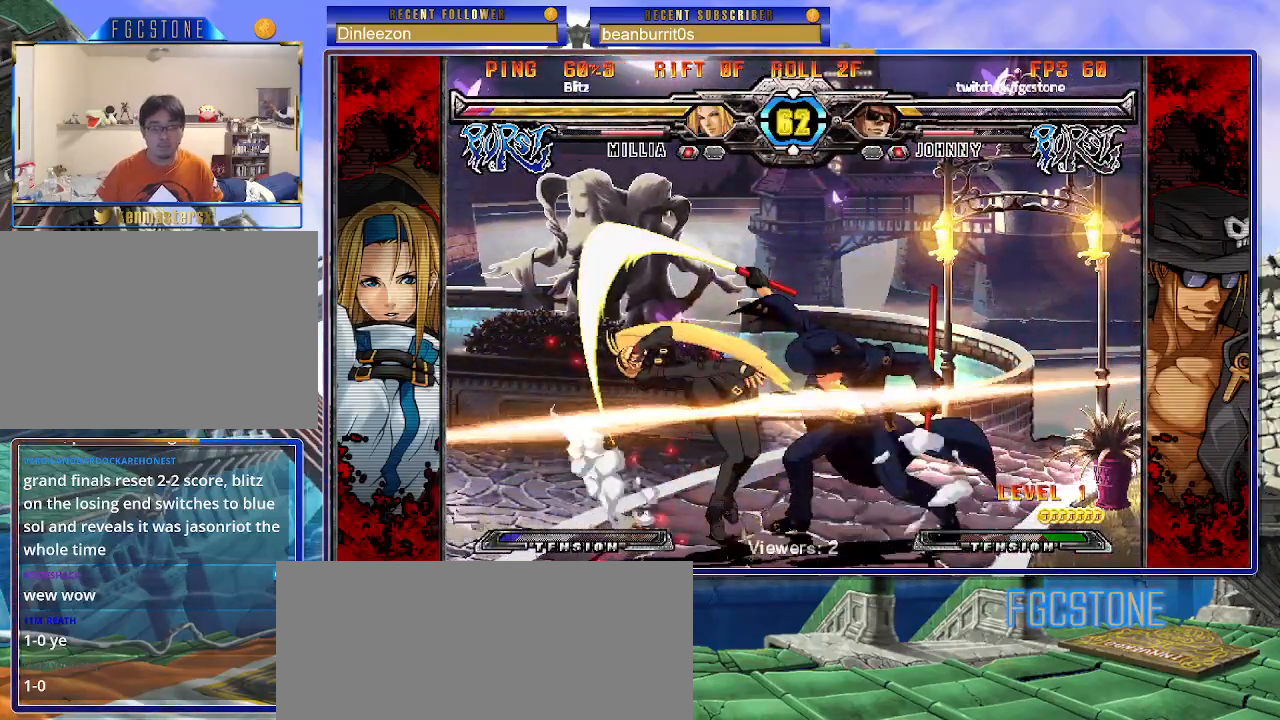
{"buttons": [], "left_stick": "left", "events": [[17, "HS", "up"], [233, "left_stick", "left"], [300, "left_stick", "center"], [350, "left_stick", "left"]]}
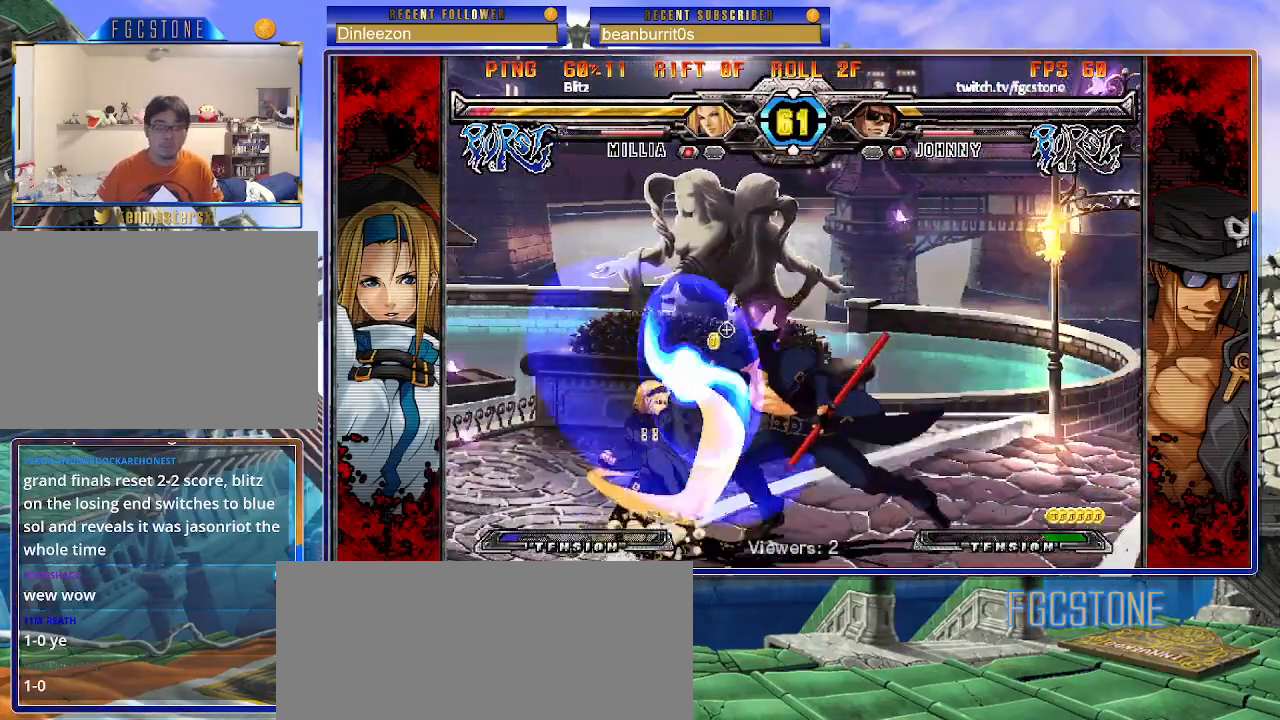
{"buttons": [], "left_stick": "left", "events": [[67, "S", "down"], [183, "S", "up"]]}
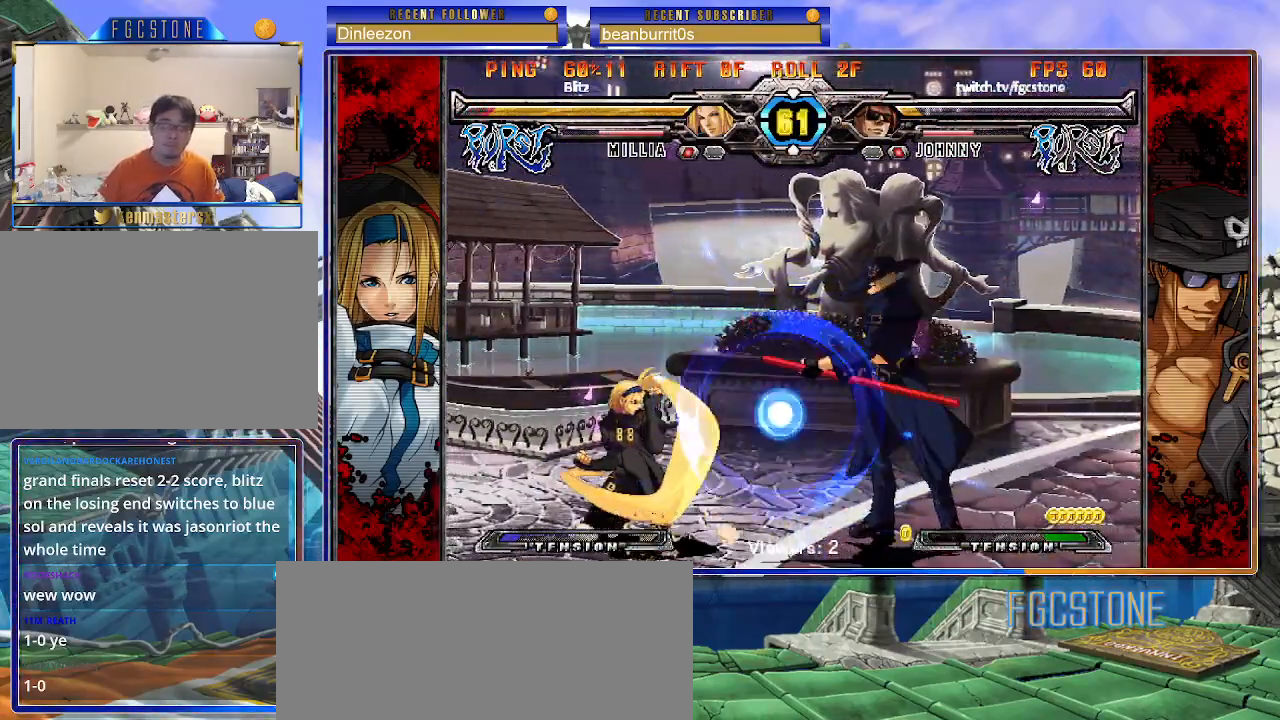
{"buttons": [], "left_stick": "down", "events": [[100, "HS", "down"], [200, "HS", "up"], [267, "HS", "down"], [367, "HS", "up"], [433, "left_stick", "down"]]}
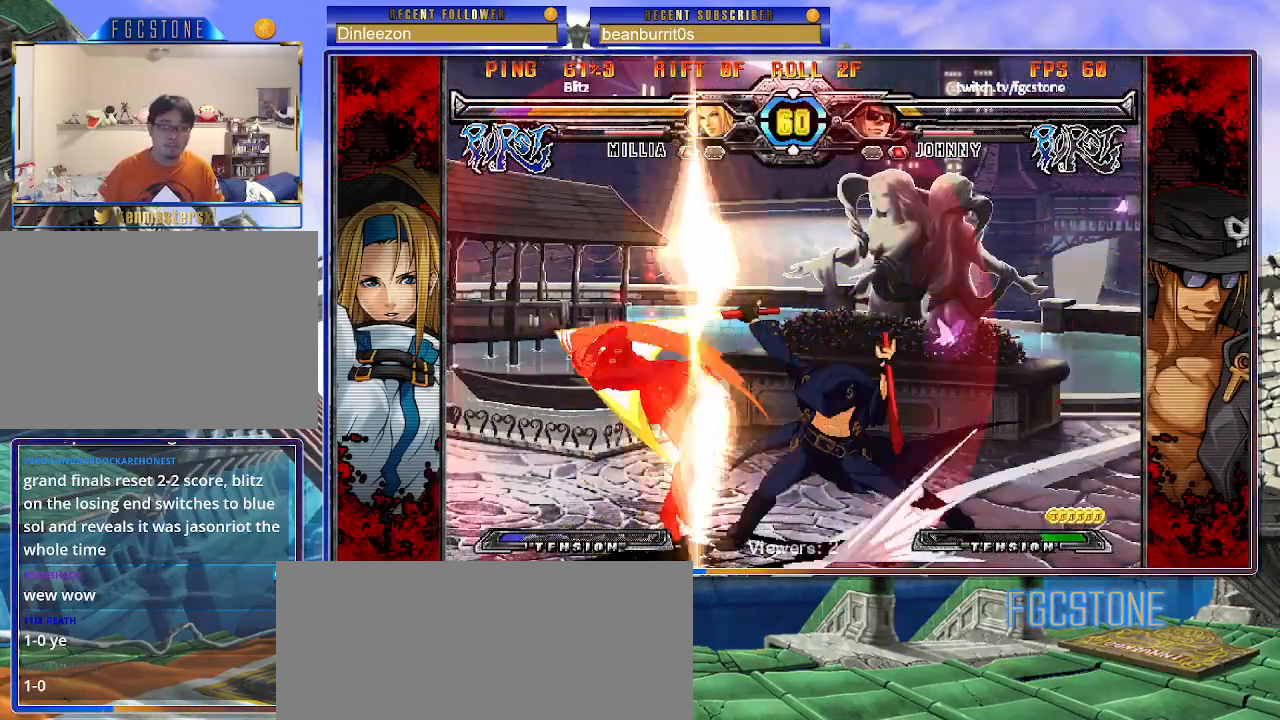
{"buttons": ["K"], "left_stick": "center", "events": [[17, "left_stick", "left"], [83, "K", "down"], [117, "left_stick", "center"], [167, "left_stick", "left"], [233, "left_stick", "down"], [300, "left_stick", "right"], [350, "D", "down"], [383, "left_stick", "center"], [450, "D", "up"]]}
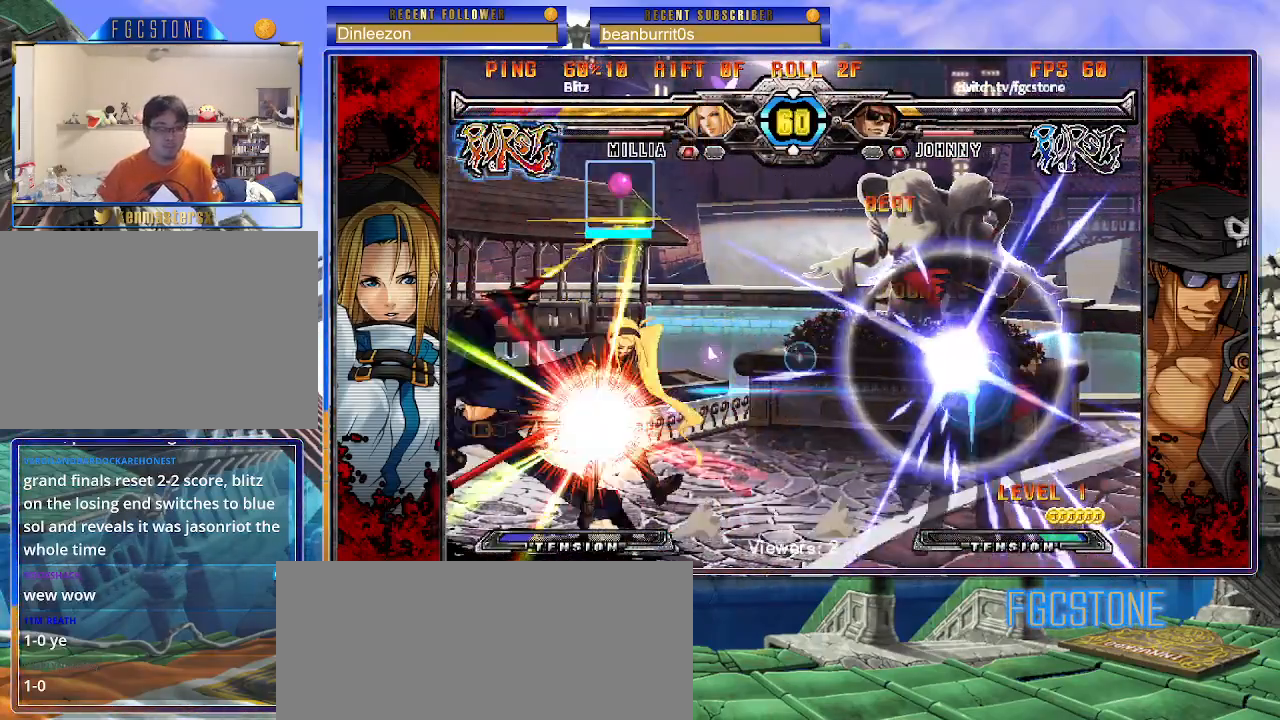
{"buttons": [], "left_stick": "left", "events": [[83, "left_stick", "left"], [183, "K", "up"]]}